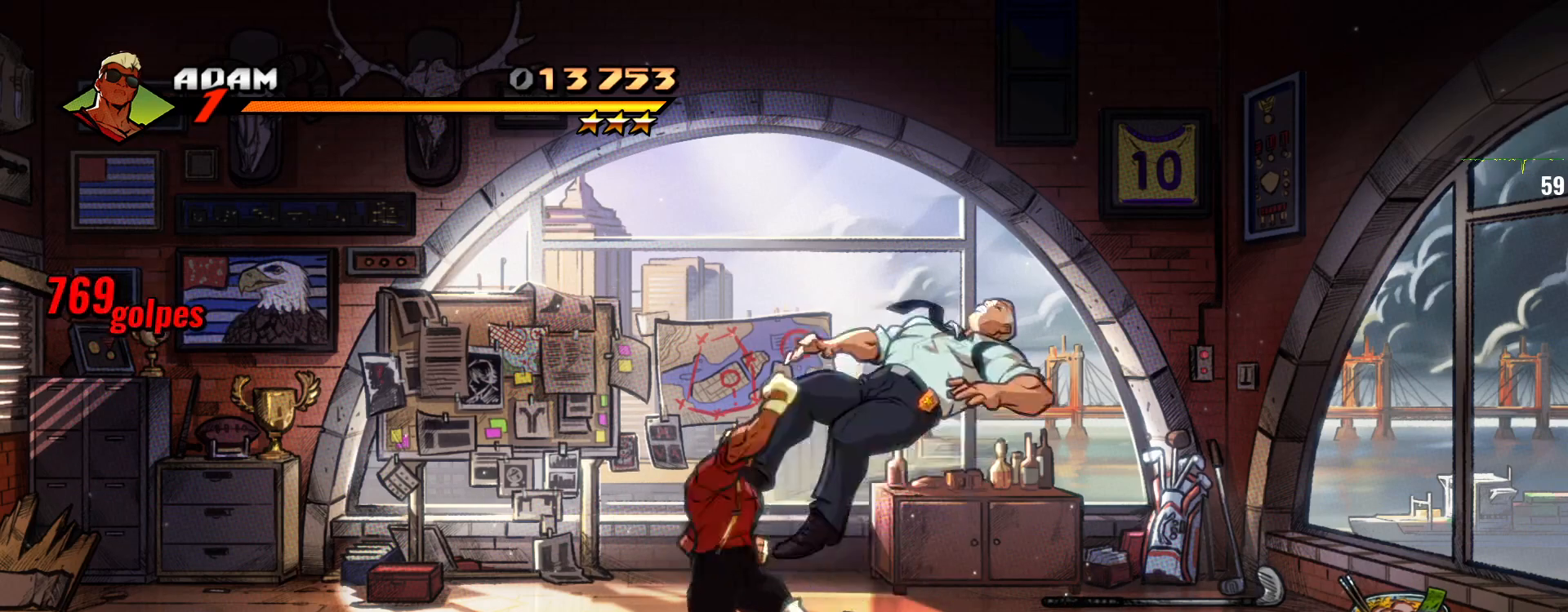
Gameplay with a controller (arcade stick); each line is a JSON object with the inputs held at the frame after it. "events" lists button and stick changes between this image and that frame as [ms after this image, input, new state], when the widget could be followed in between. Not read: L3 R3 SELECT.
{"buttons": [], "left_stick": "center", "events": [[33, "left_stick", "right"], [100, "left_stick", "center"], [267, "left_stick", "right"], [333, "left_stick", "center"], [400, "left_stick", "right"], [500, "left_stick", "center"]]}
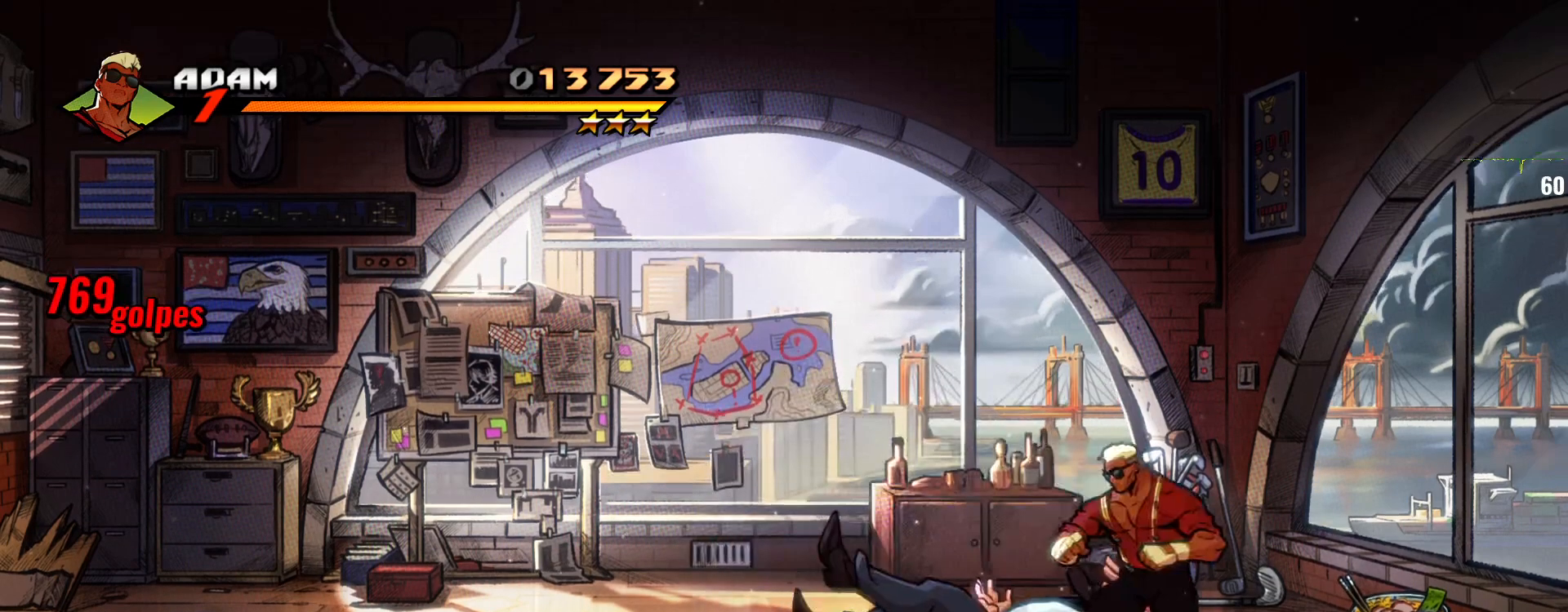
{"buttons": [], "left_stick": "up-right", "events": [[267, "left_stick", "up-right"]]}
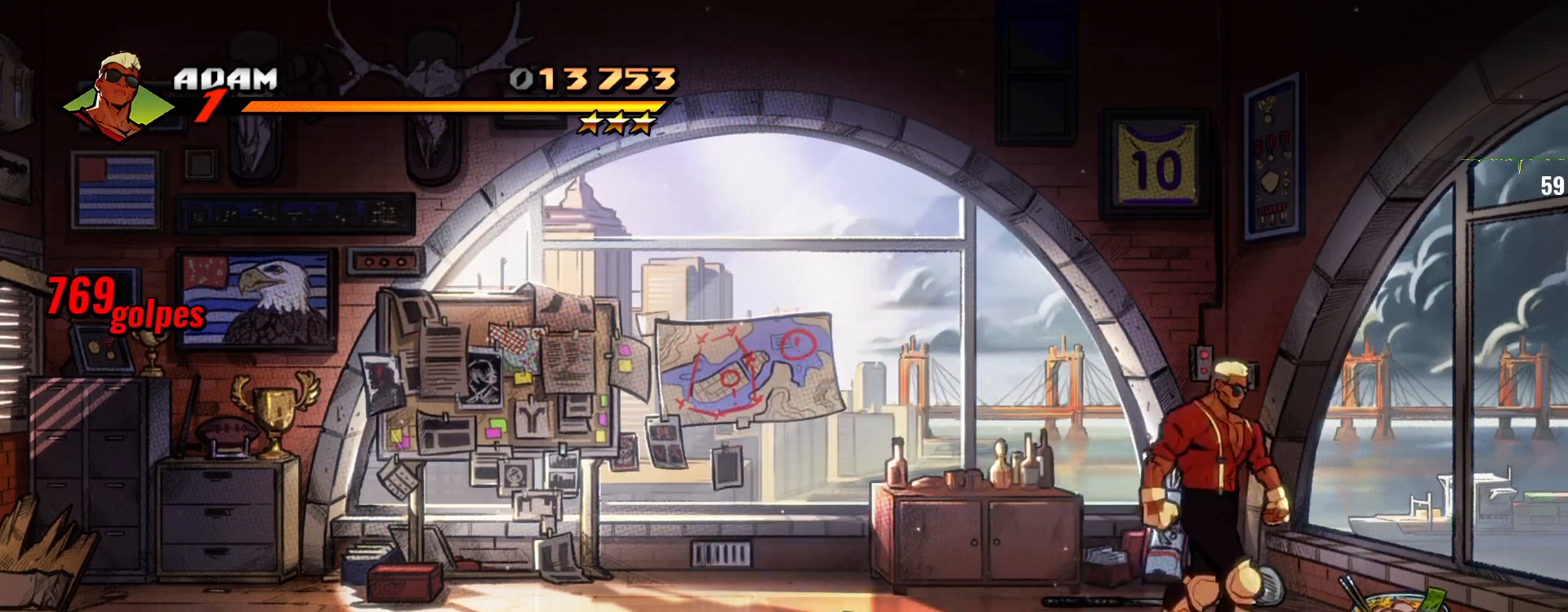
{"buttons": ["CIRCLE"], "left_stick": "right", "events": [[167, "left_stick", "right"], [467, "CIRCLE", "down"]]}
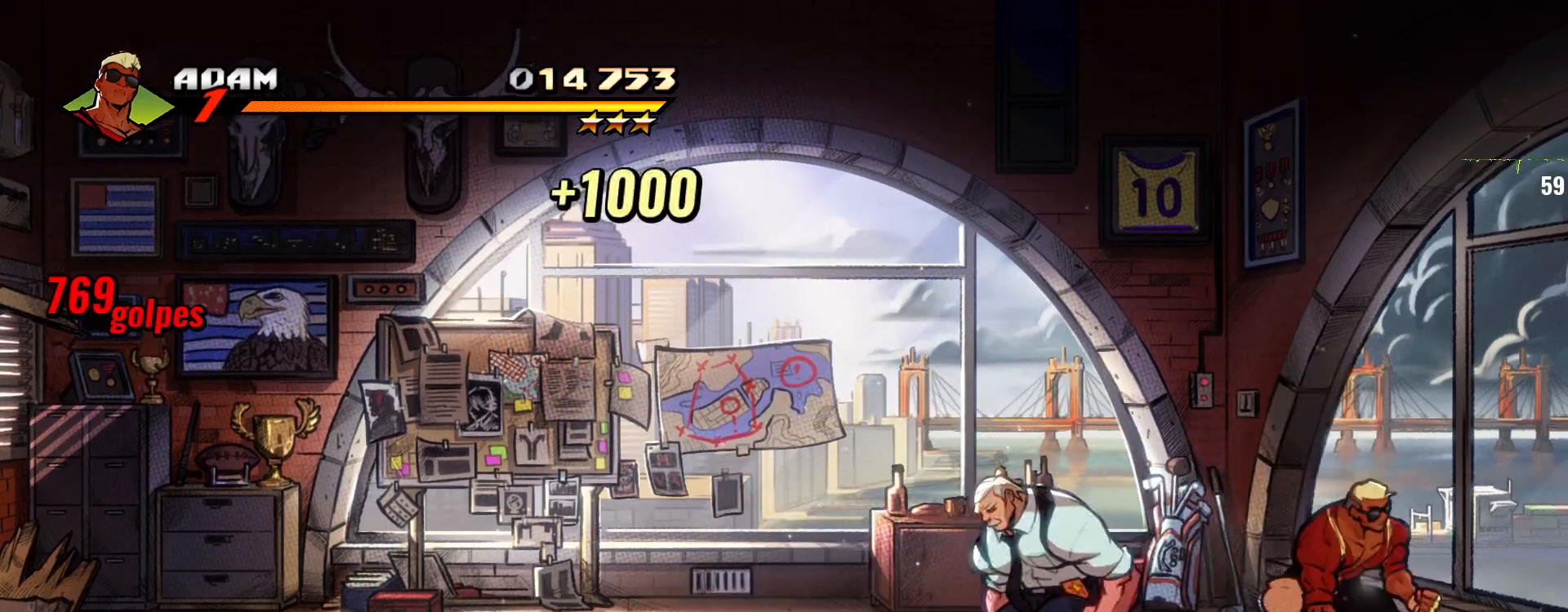
{"buttons": [], "left_stick": "down-right", "events": [[100, "CIRCLE", "up"], [133, "left_stick", "down-right"]]}
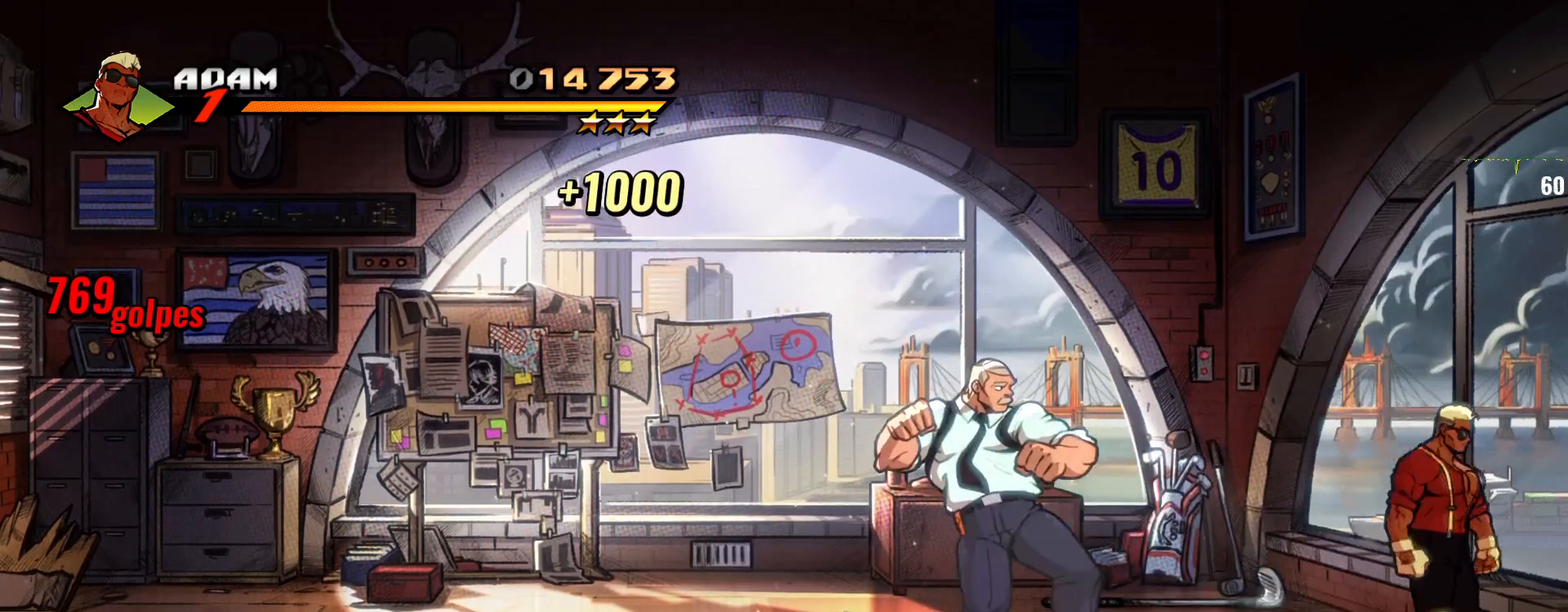
{"buttons": [], "left_stick": "left", "events": [[33, "left_stick", "down-left"], [367, "left_stick", "left"]]}
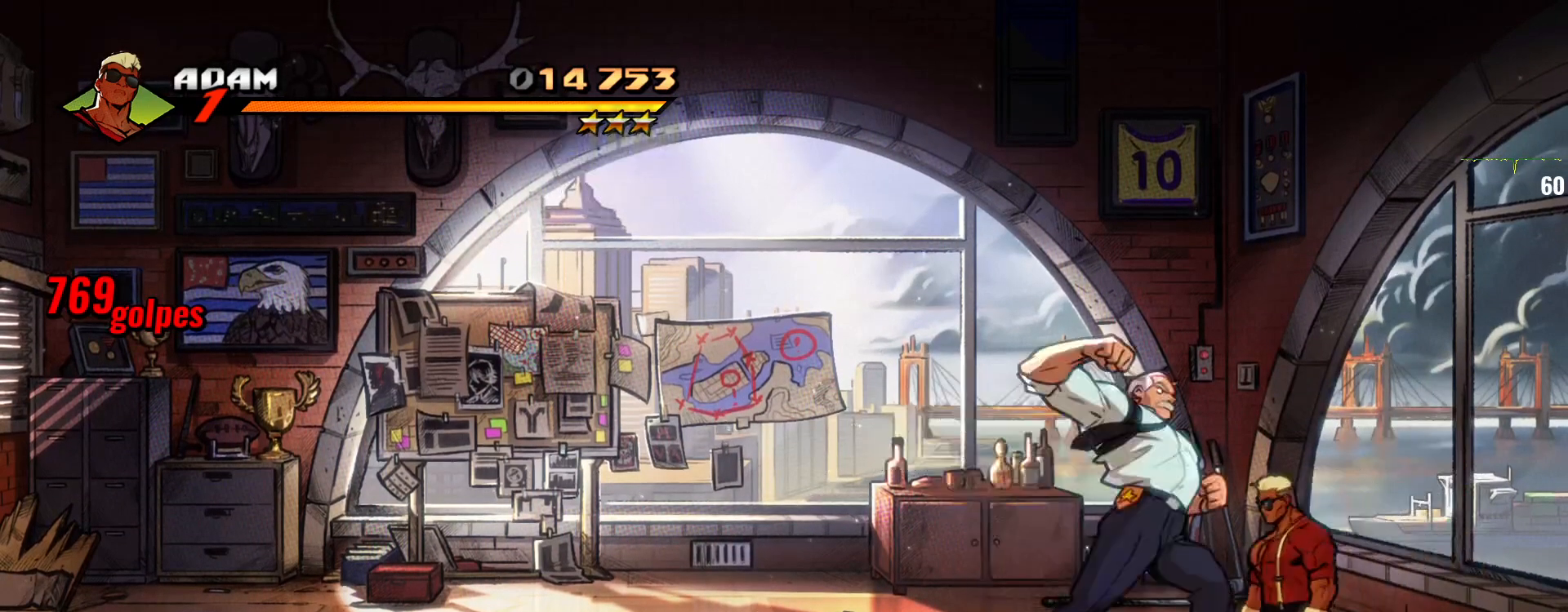
{"buttons": [], "left_stick": "up-left", "events": [[167, "left_stick", "up"], [467, "left_stick", "up-left"]]}
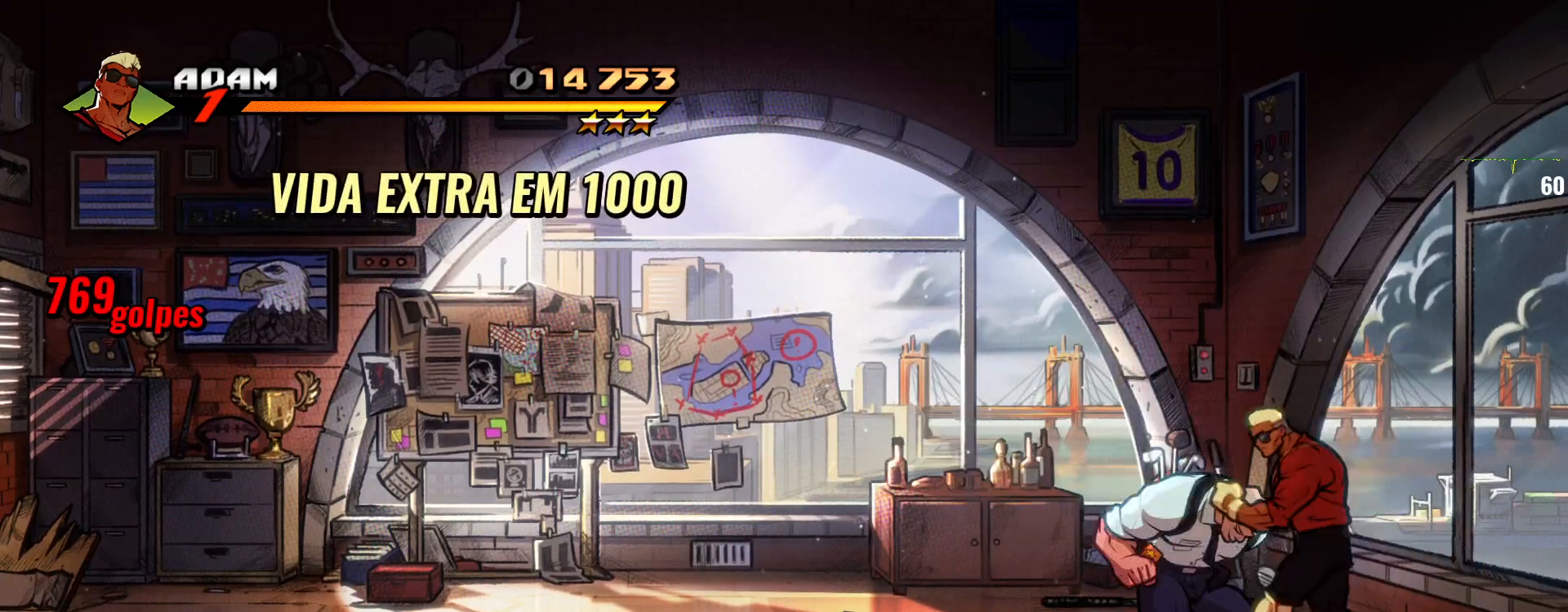
{"buttons": [], "left_stick": "left", "events": [[100, "SQUARE", "down"], [100, "left_stick", "left"], [167, "SQUARE", "up"], [233, "SQUARE", "down"], [400, "SQUARE", "up"]]}
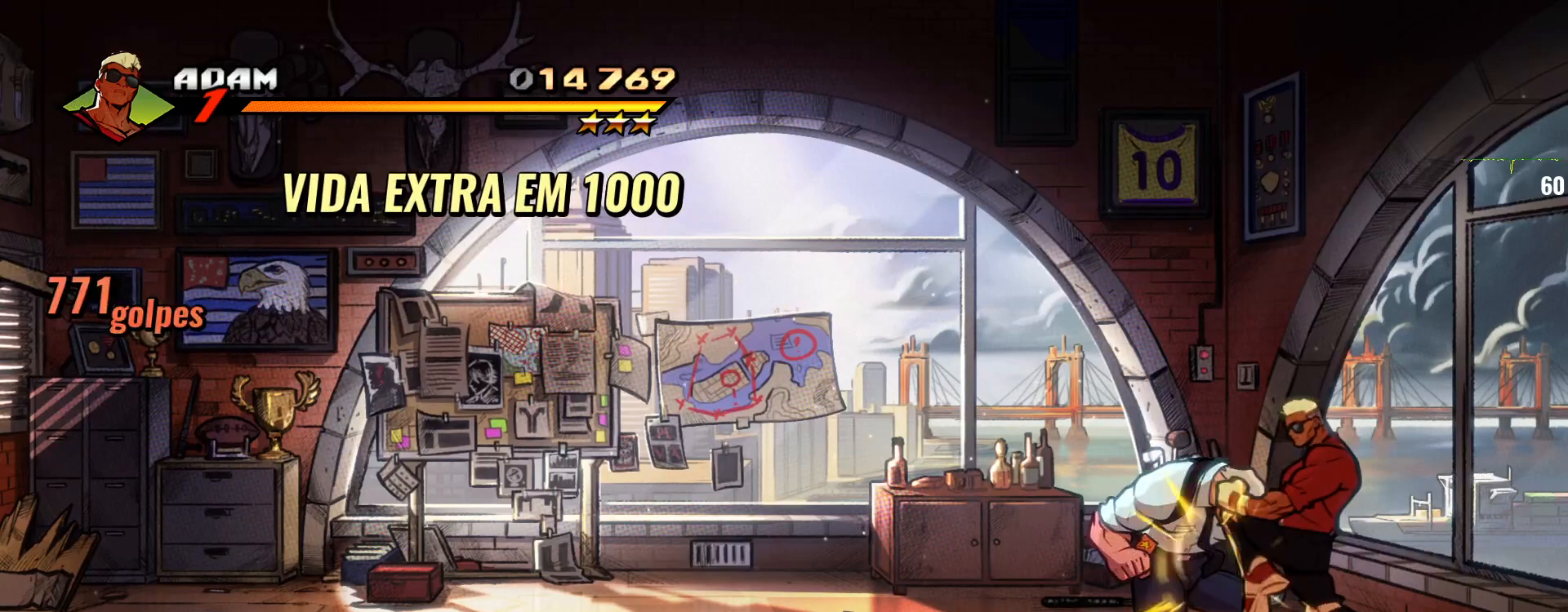
{"buttons": [], "left_stick": "center", "events": [[67, "CROSS", "down"], [200, "left_stick", "center"], [267, "CROSS", "up"]]}
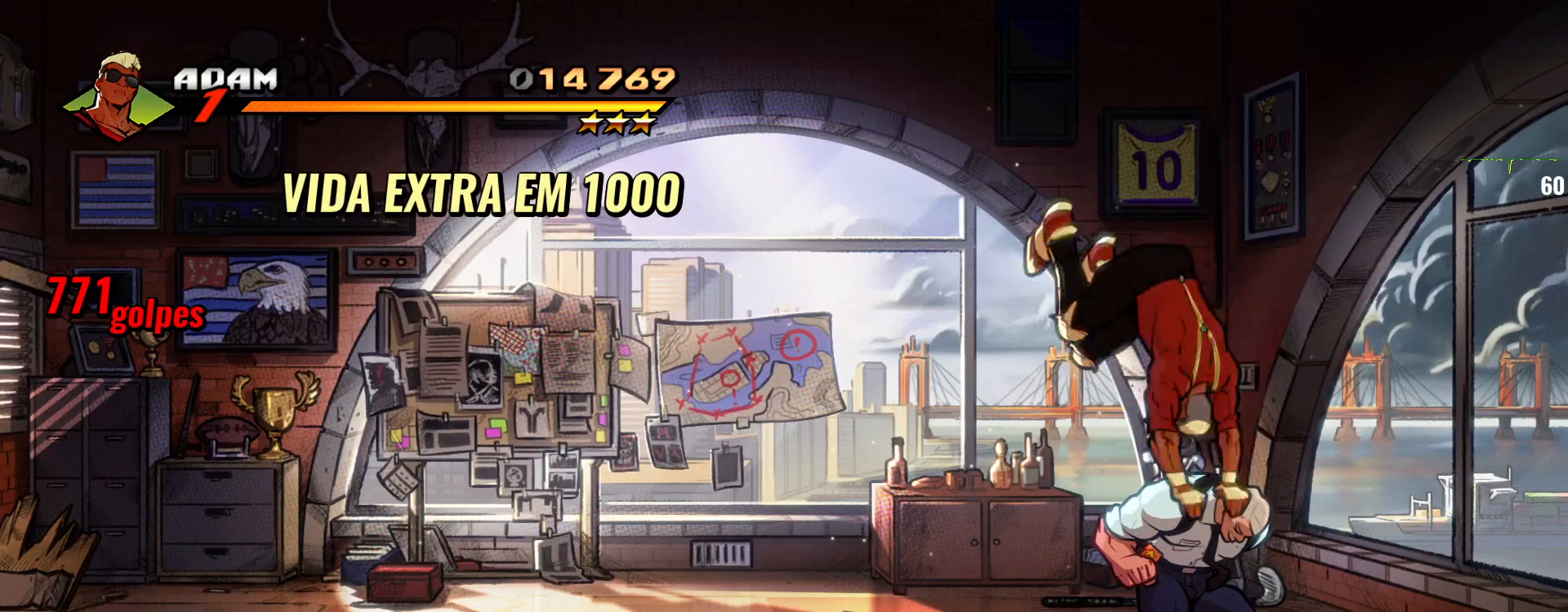
{"buttons": [], "left_stick": "right", "events": [[67, "left_stick", "right"], [133, "left_stick", "center"], [200, "left_stick", "right"], [267, "SQUARE", "down"], [267, "left_stick", "center"], [333, "left_stick", "right"], [367, "SQUARE", "up"], [400, "SQUARE", "down"], [400, "left_stick", "center"], [467, "left_stick", "right"], [500, "SQUARE", "up"]]}
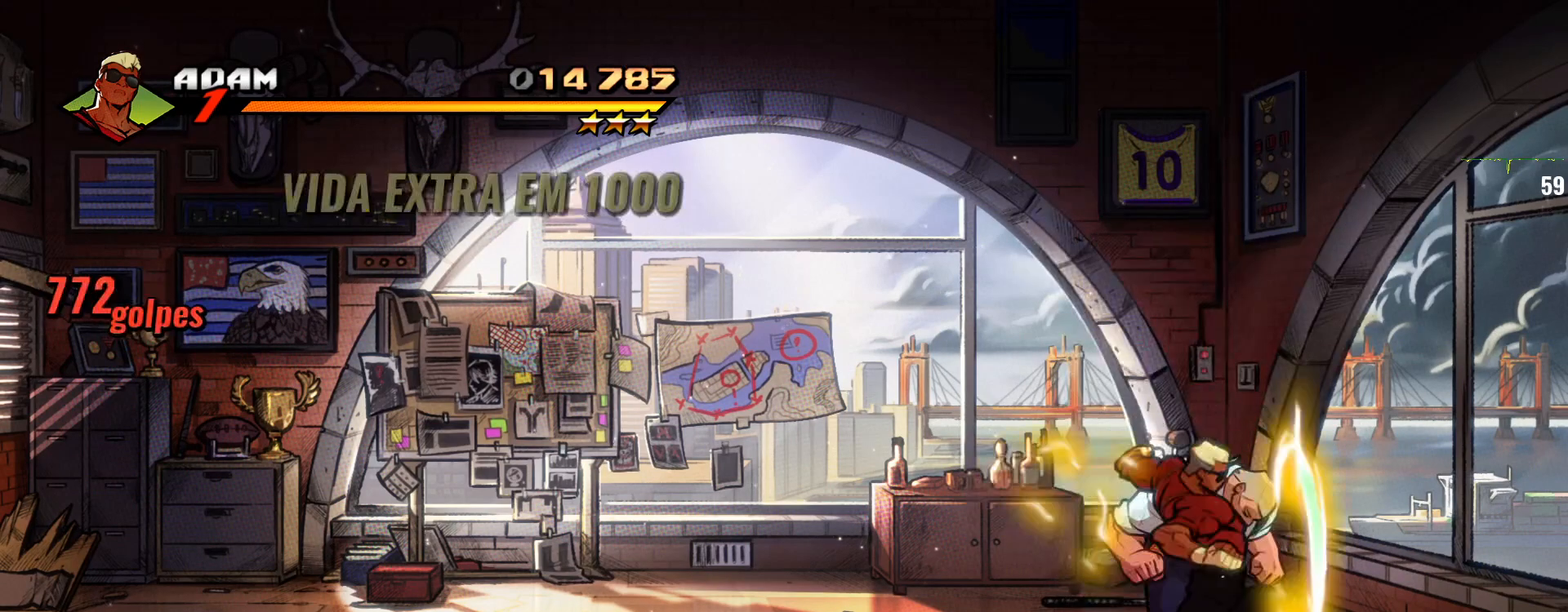
{"buttons": [], "left_stick": "center", "events": [[67, "SQUARE", "down"], [67, "left_stick", "center"], [233, "SQUARE", "up"]]}
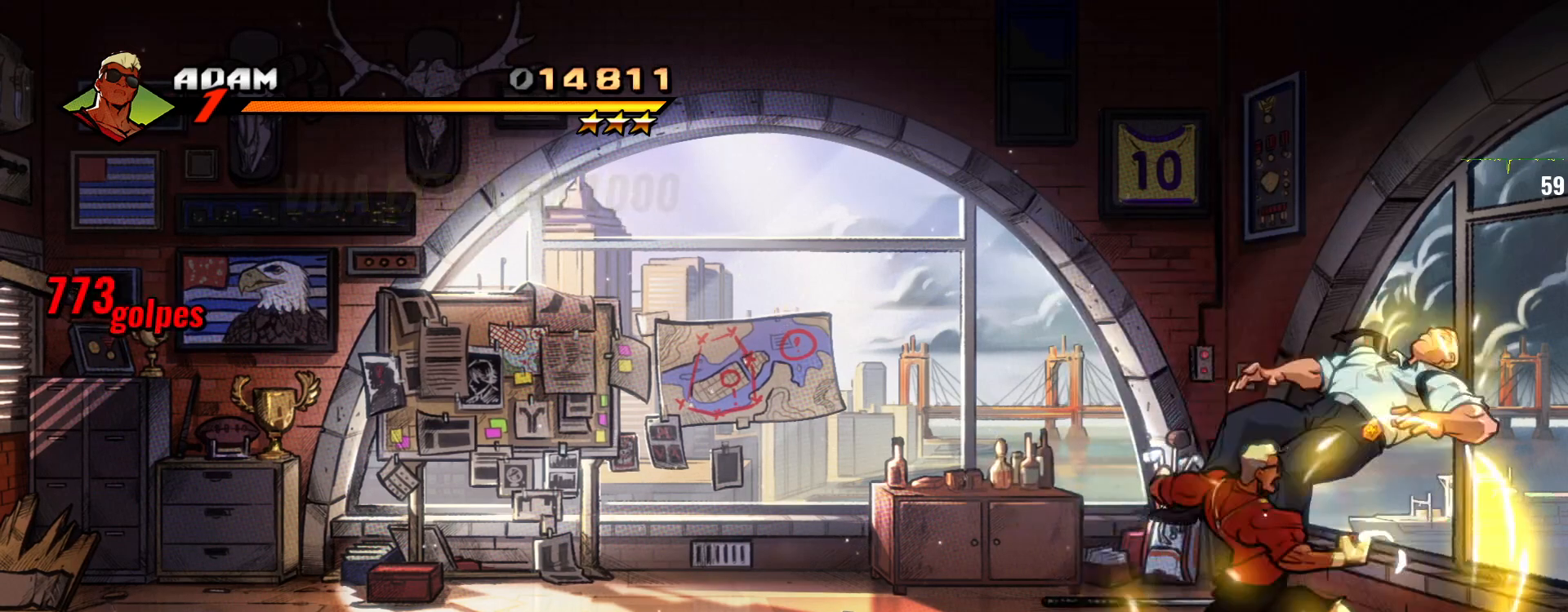
{"buttons": [], "left_stick": "left", "events": [[100, "left_stick", "left"]]}
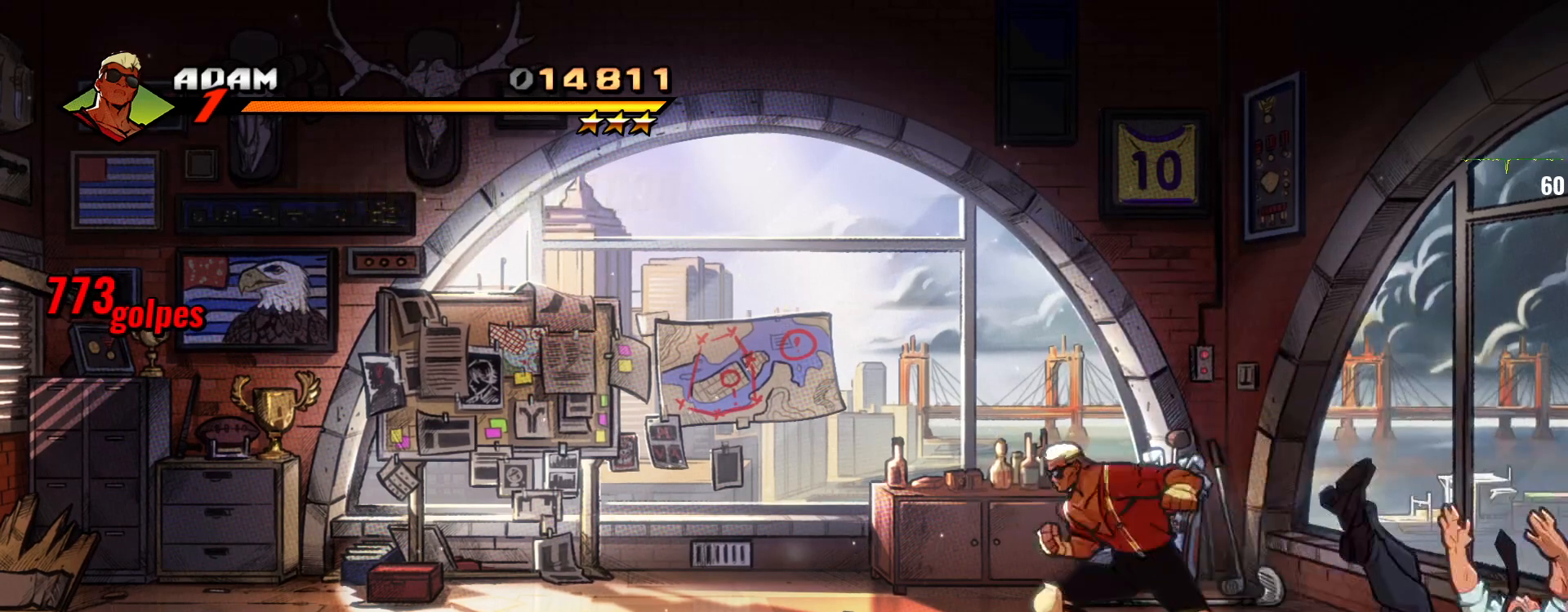
{"buttons": [], "left_stick": "left", "events": [[333, "left_stick", "down-left"], [500, "left_stick", "left"]]}
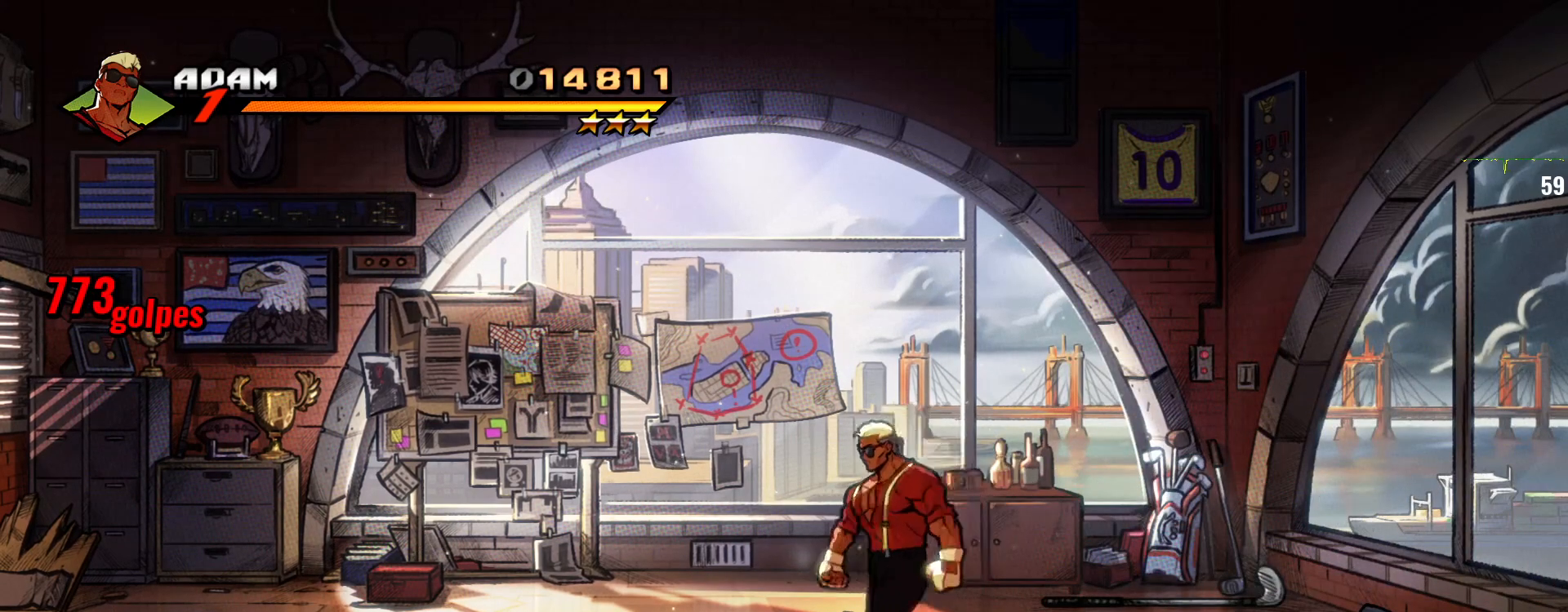
{"buttons": [], "left_stick": "center", "events": [[167, "CIRCLE", "down"], [200, "left_stick", "center"], [300, "CIRCLE", "up"]]}
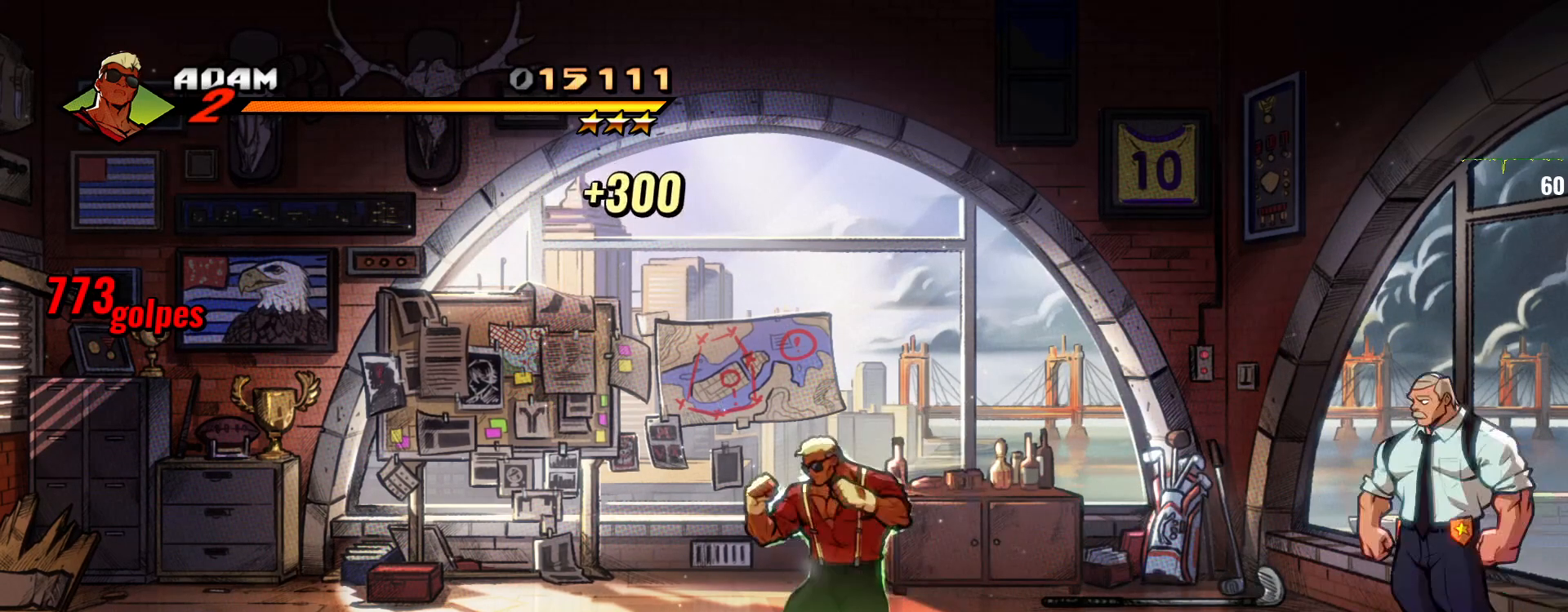
{"buttons": [], "left_stick": "center", "events": [[100, "left_stick", "left"], [367, "left_stick", "center"]]}
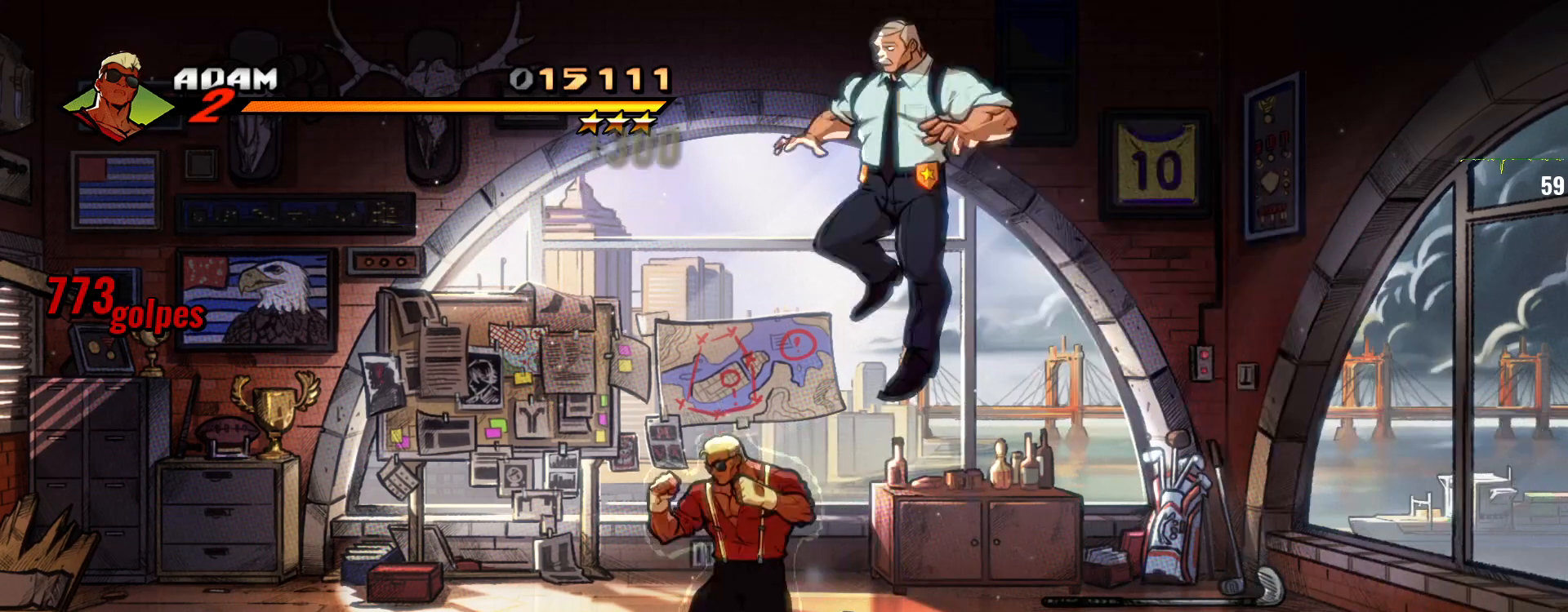
{"buttons": [], "left_stick": "center", "events": []}
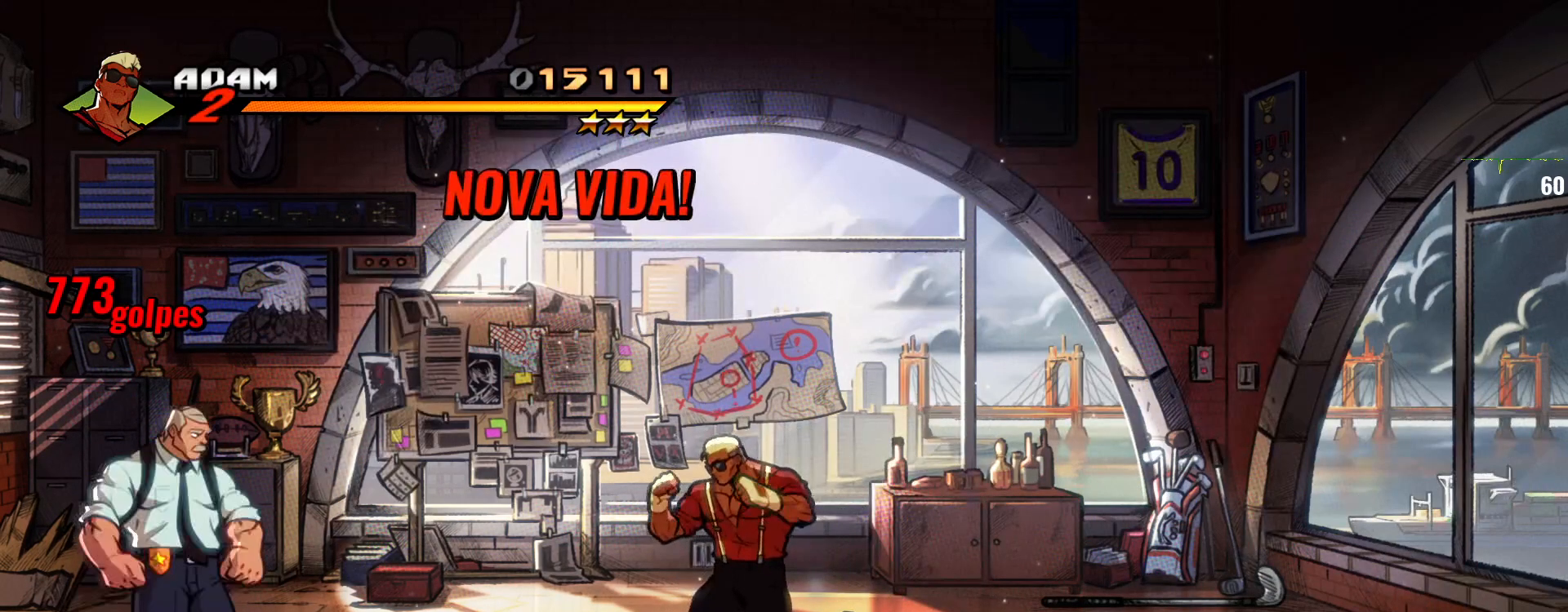
{"buttons": [], "left_stick": "right", "events": [[67, "CIRCLE", "down"], [167, "left_stick", "right"], [233, "CIRCLE", "up"], [267, "left_stick", "center"], [333, "left_stick", "right"]]}
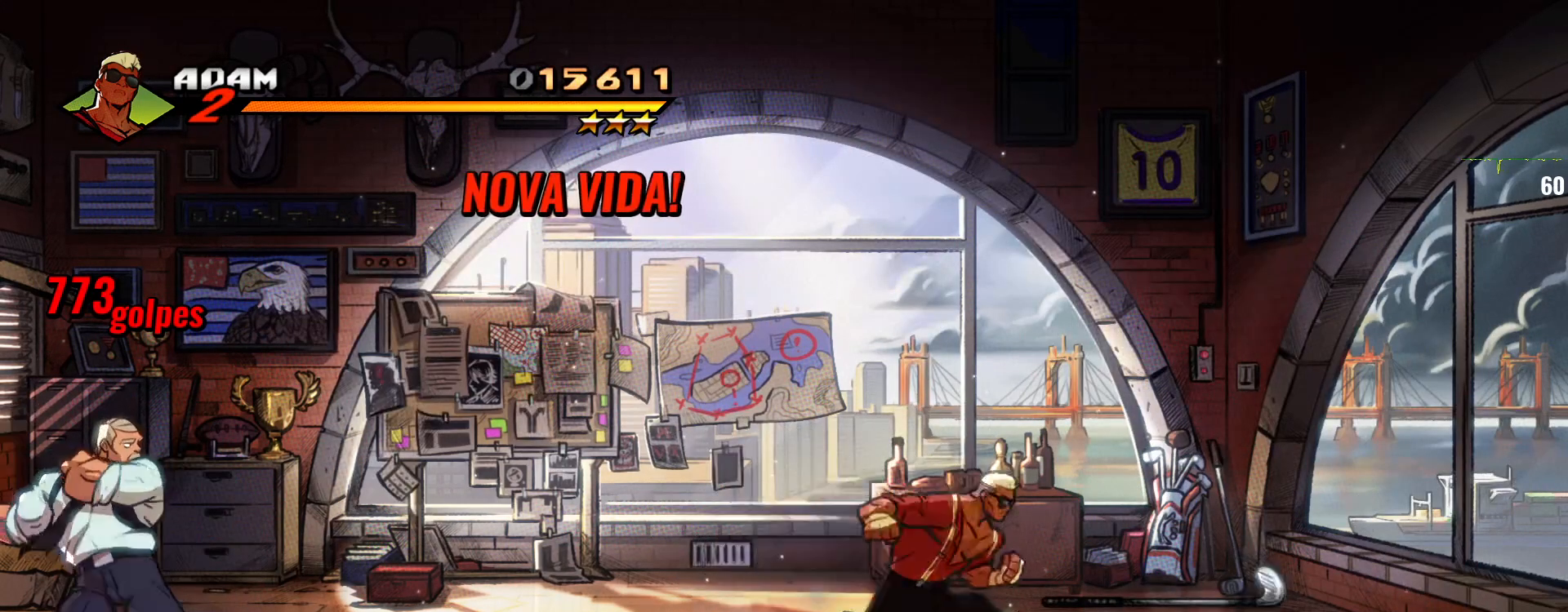
{"buttons": [], "left_stick": "center", "events": [[33, "left_stick", "center"], [100, "left_stick", "right"], [167, "left_stick", "center"], [233, "left_stick", "right"], [300, "left_stick", "center"]]}
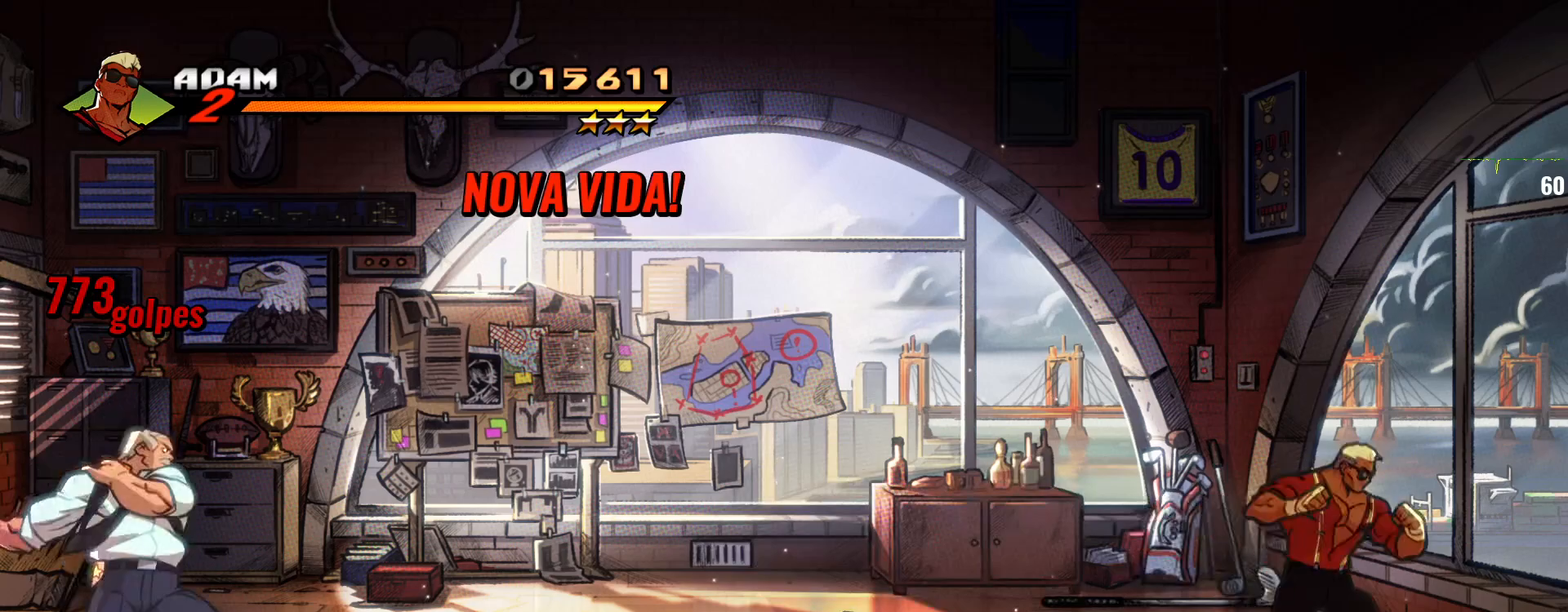
{"buttons": ["TRIANGLE"], "left_stick": "center", "events": [[267, "TRIANGLE", "down"], [367, "TRIANGLE", "up"], [433, "TRIANGLE", "down"]]}
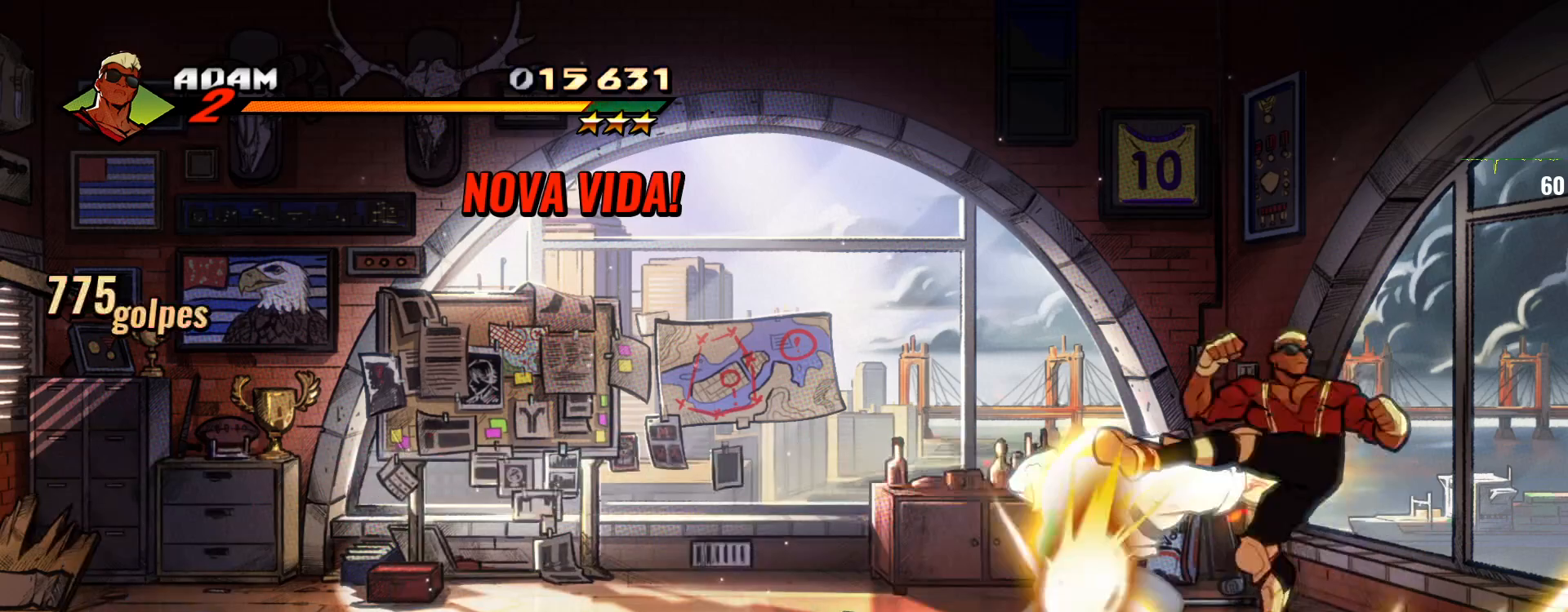
{"buttons": [], "left_stick": "center", "events": [[67, "TRIANGLE", "up"]]}
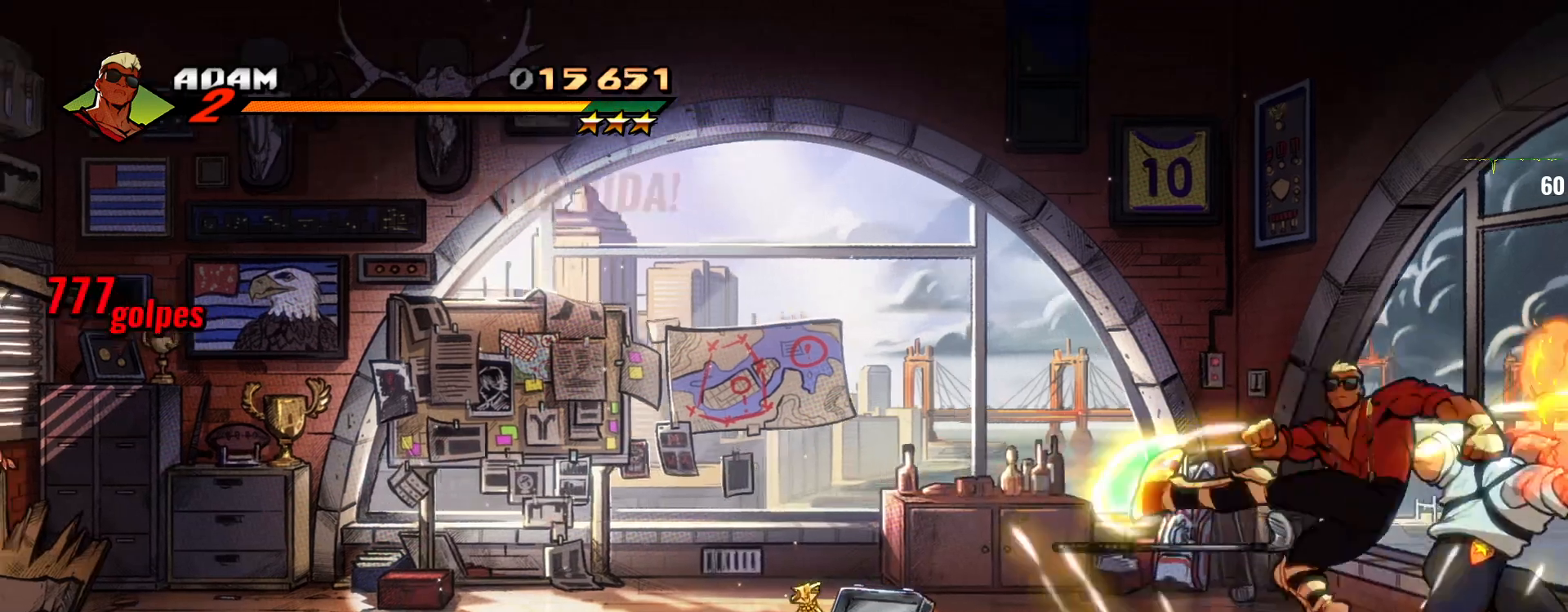
{"buttons": ["SQUARE"], "left_stick": "center", "events": [[33, "SQUARE", "down"], [133, "SQUARE", "up"], [200, "SQUARE", "down"], [300, "SQUARE", "up"], [367, "SQUARE", "down"], [467, "SQUARE", "up"], [500, "SQUARE", "down"]]}
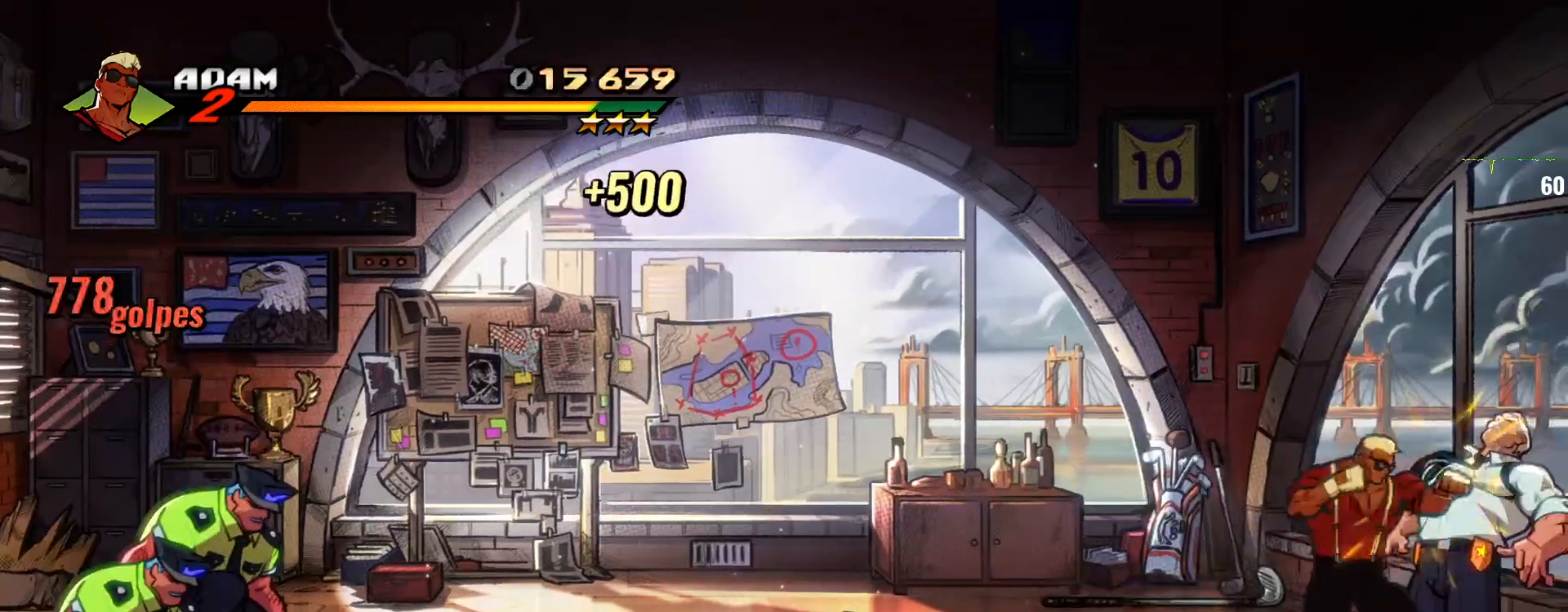
{"buttons": ["SQUARE"], "left_stick": "center", "events": [[100, "SQUARE", "up"], [167, "SQUARE", "down"], [267, "SQUARE", "up"], [333, "SQUARE", "down"], [433, "SQUARE", "up"], [467, "SQUARE", "down"]]}
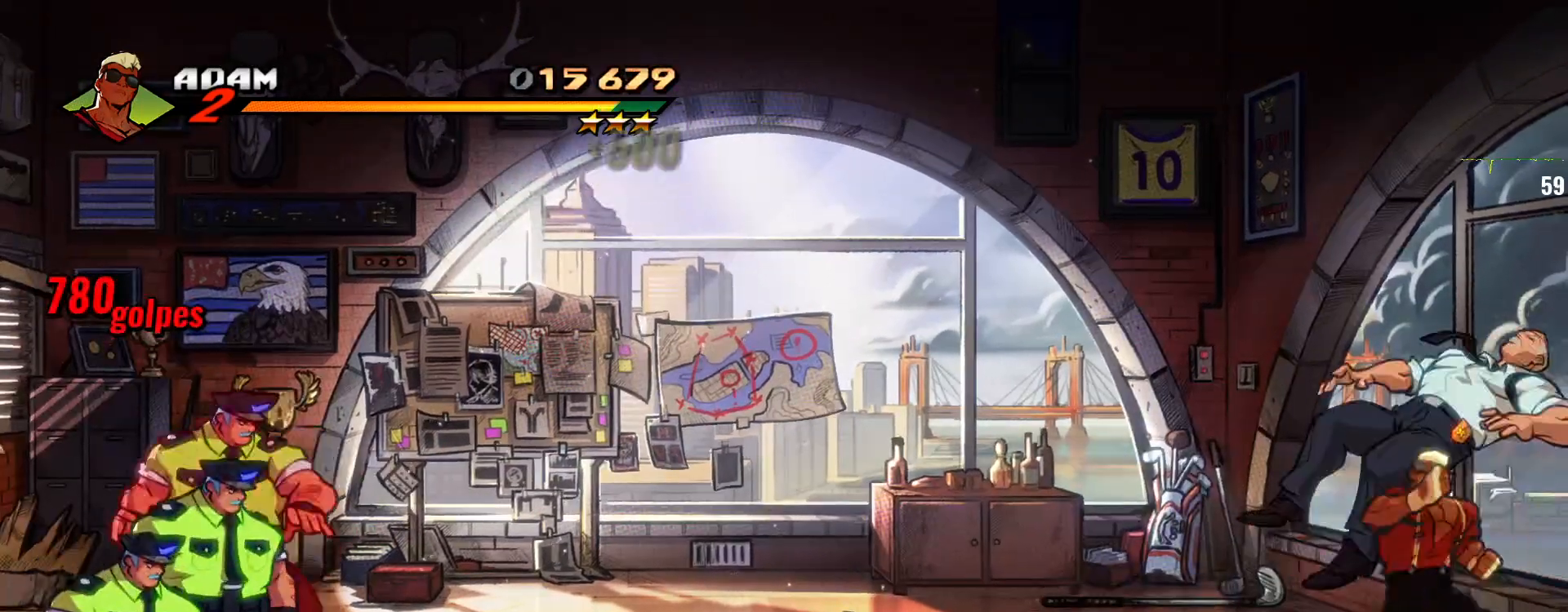
{"buttons": [], "left_stick": "left", "events": [[133, "SQUARE", "up"], [300, "left_stick", "left"], [400, "left_stick", "center"], [467, "left_stick", "left"]]}
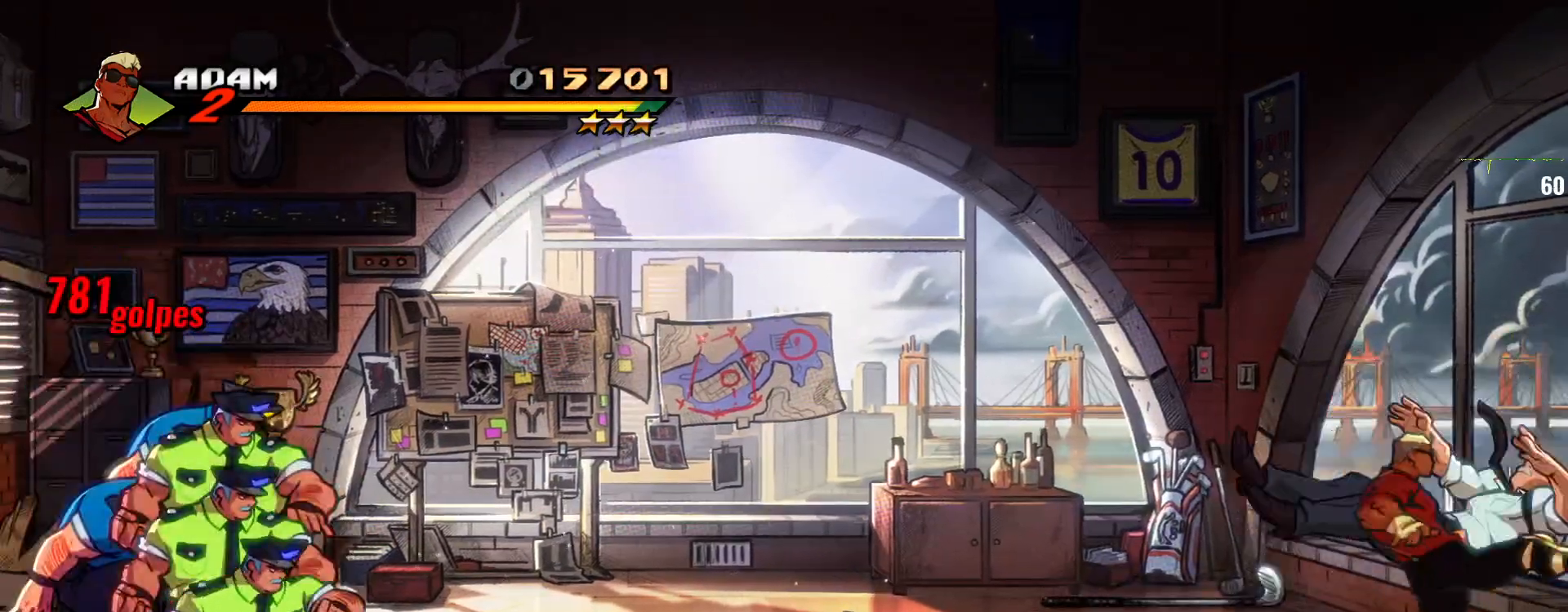
{"buttons": ["CROSS"], "left_stick": "left", "events": [[467, "CROSS", "down"]]}
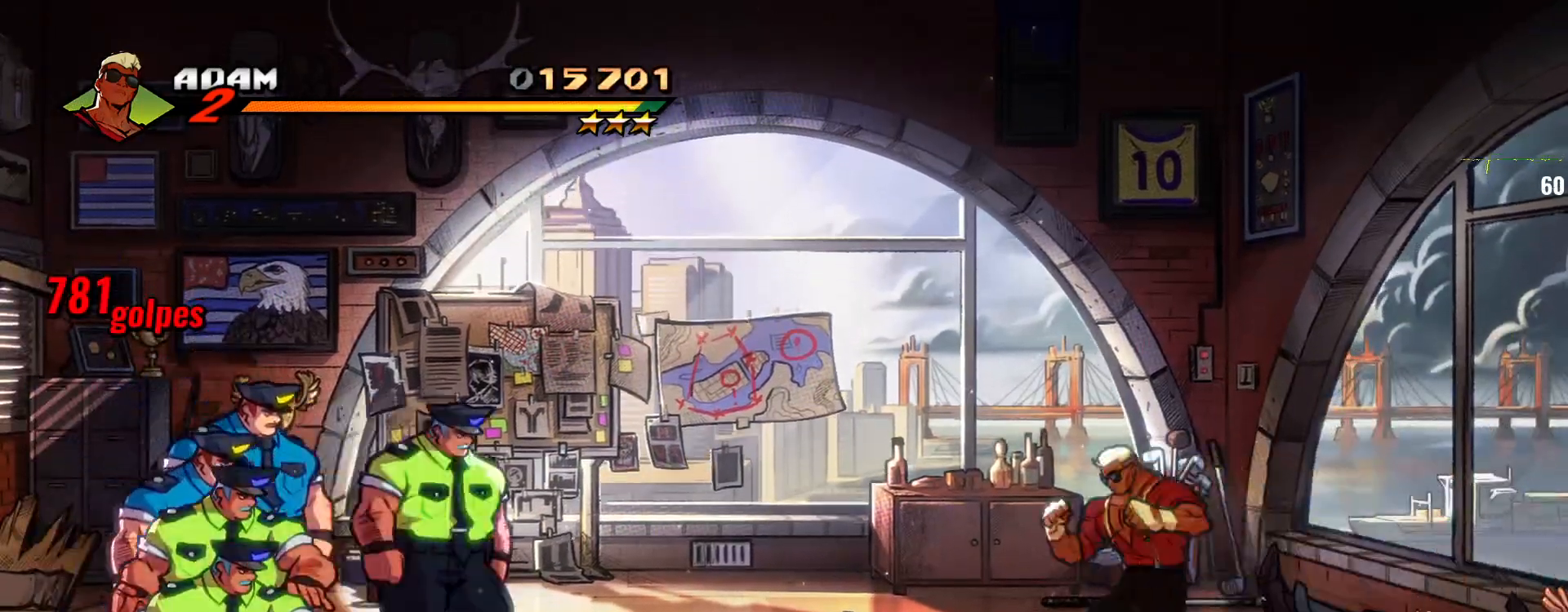
{"buttons": ["SQUARE"], "left_stick": "center", "events": [[67, "CROSS", "up"], [167, "TRIANGLE", "down"], [267, "TRIANGLE", "up"], [367, "SQUARE", "down"], [467, "left_stick", "center"]]}
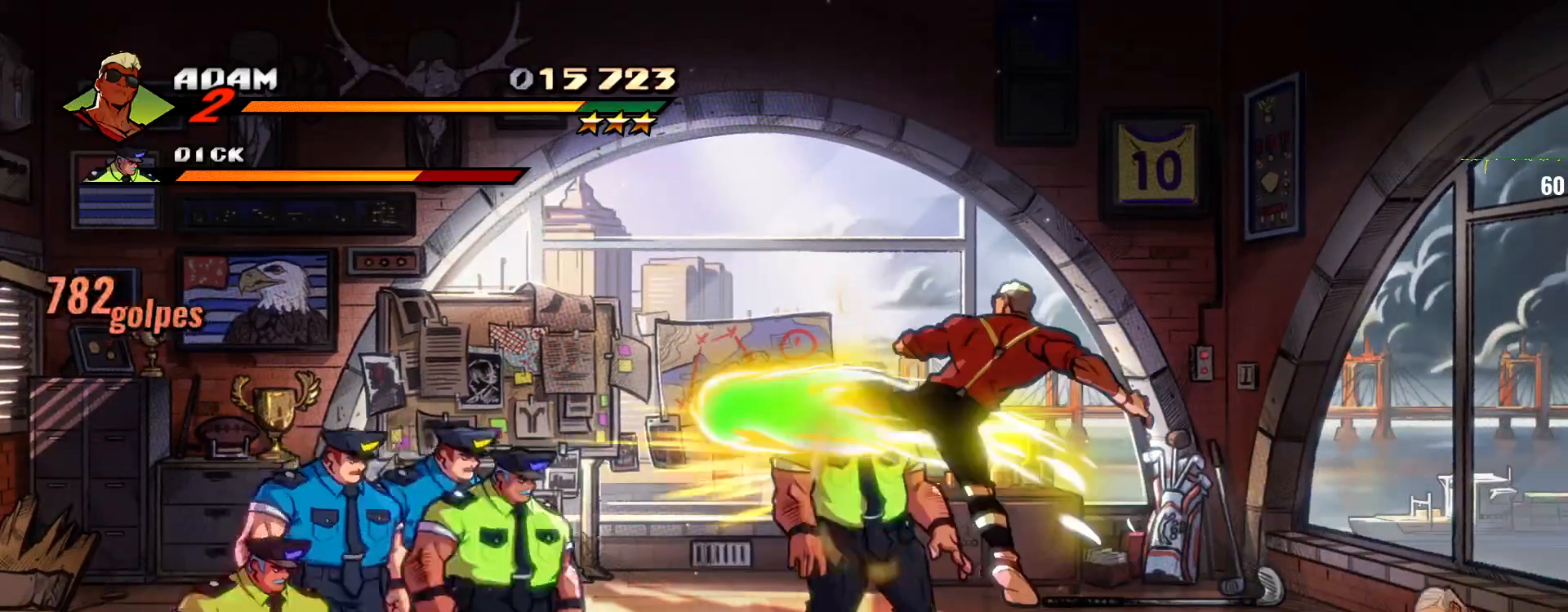
{"buttons": ["SQUARE"], "left_stick": "center", "events": []}
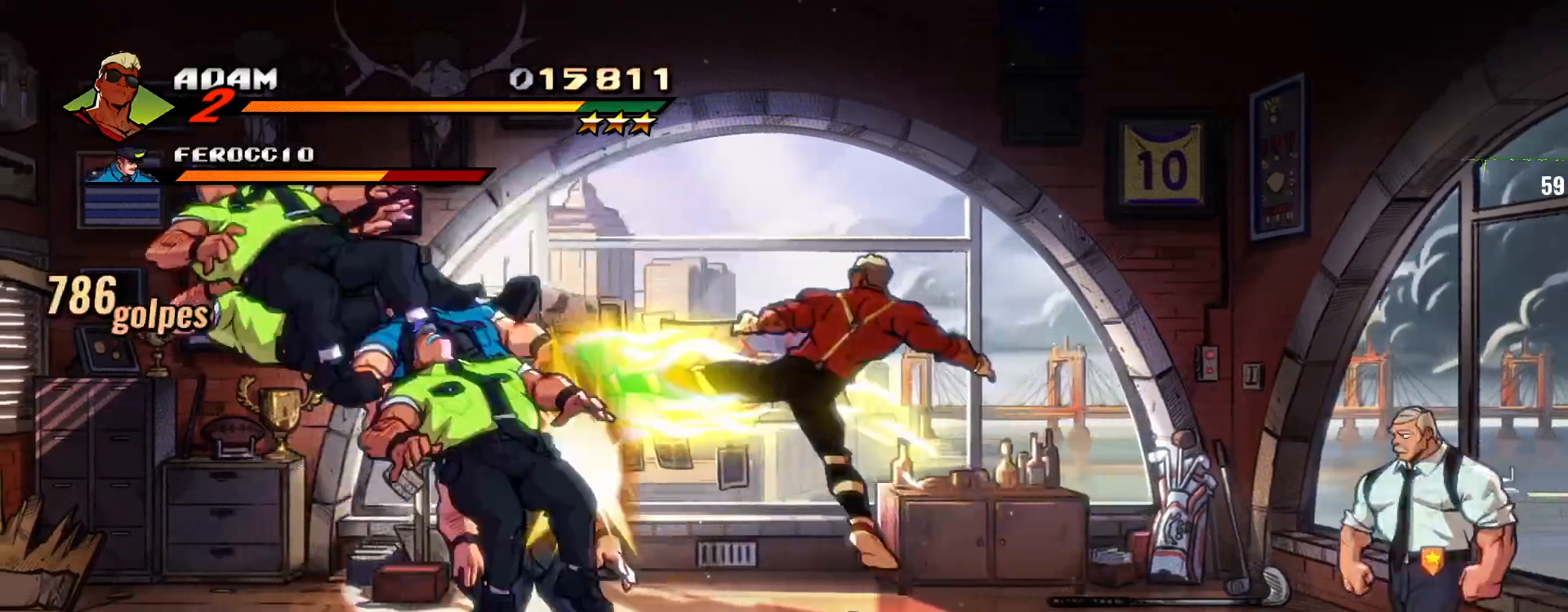
{"buttons": [], "left_stick": "left", "events": [[200, "SQUARE", "up"], [200, "left_stick", "left"], [400, "TRIANGLE", "down"], [500, "TRIANGLE", "up"]]}
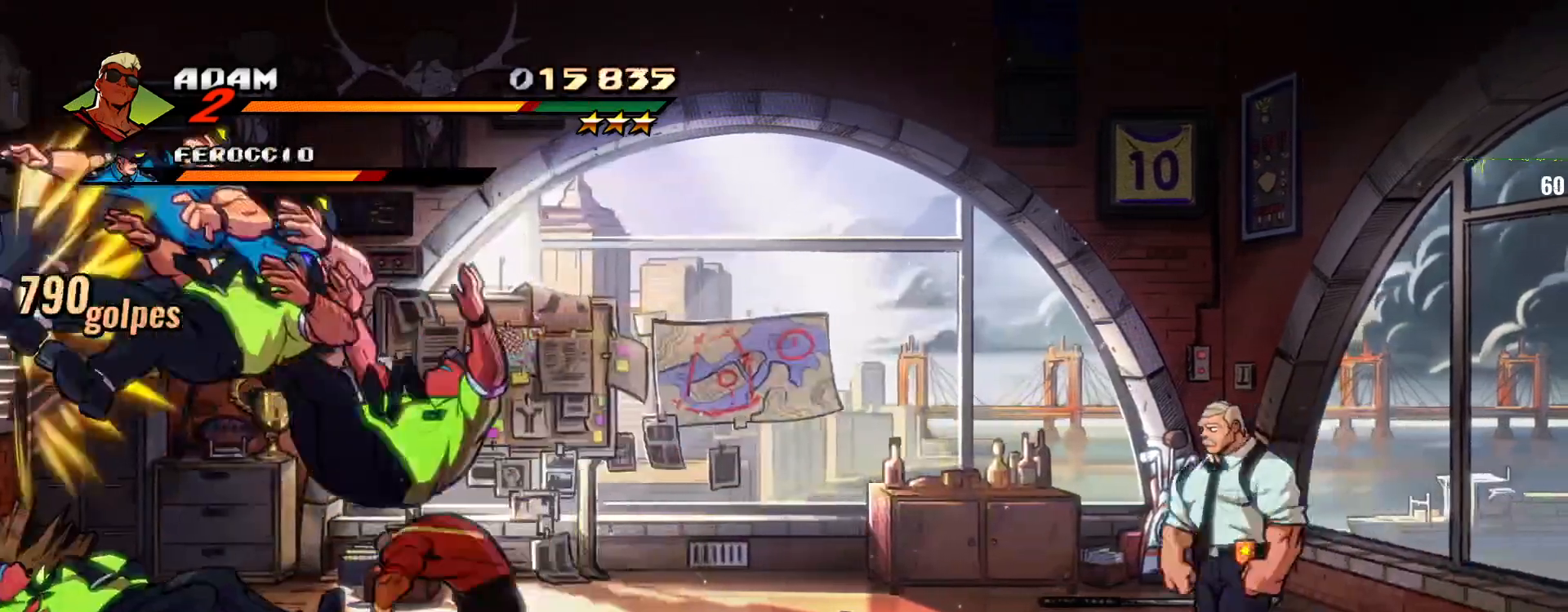
{"buttons": ["SQUARE"], "left_stick": "left"}
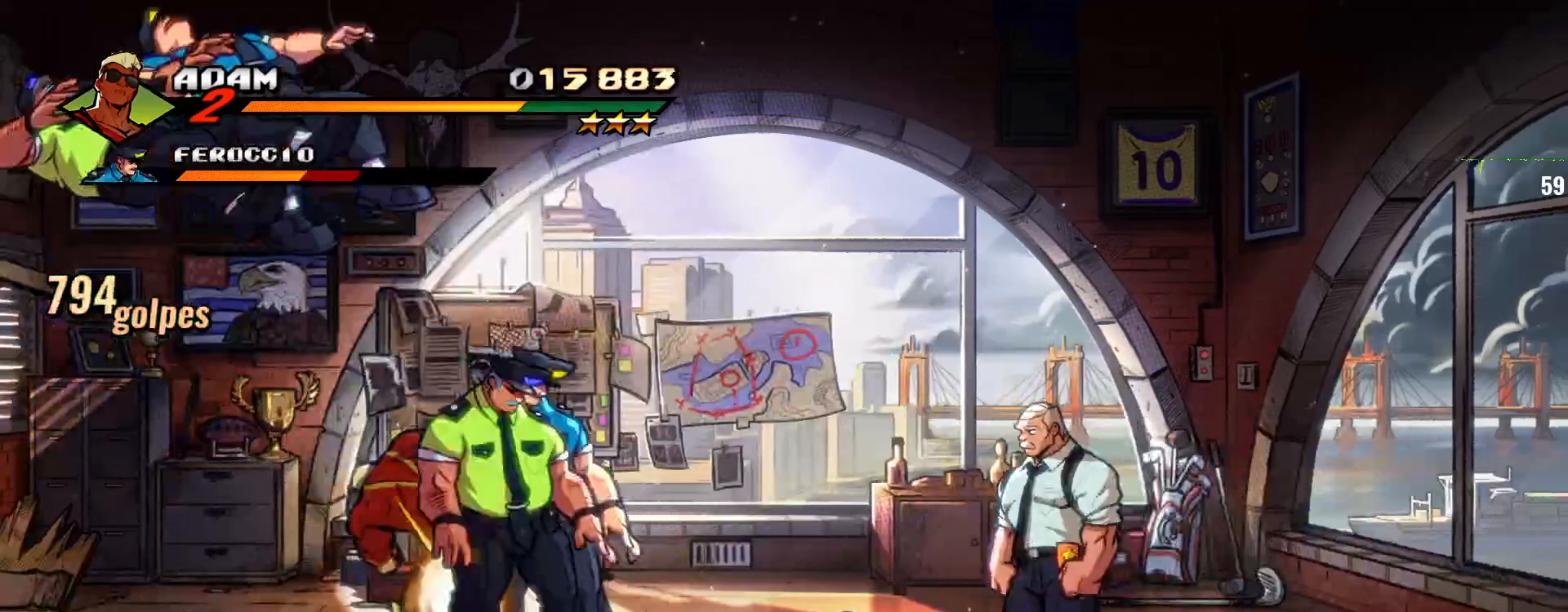
{"buttons": ["SQUARE"], "left_stick": "left", "events": [[400, "START", "down"], [467, "START", "up"]]}
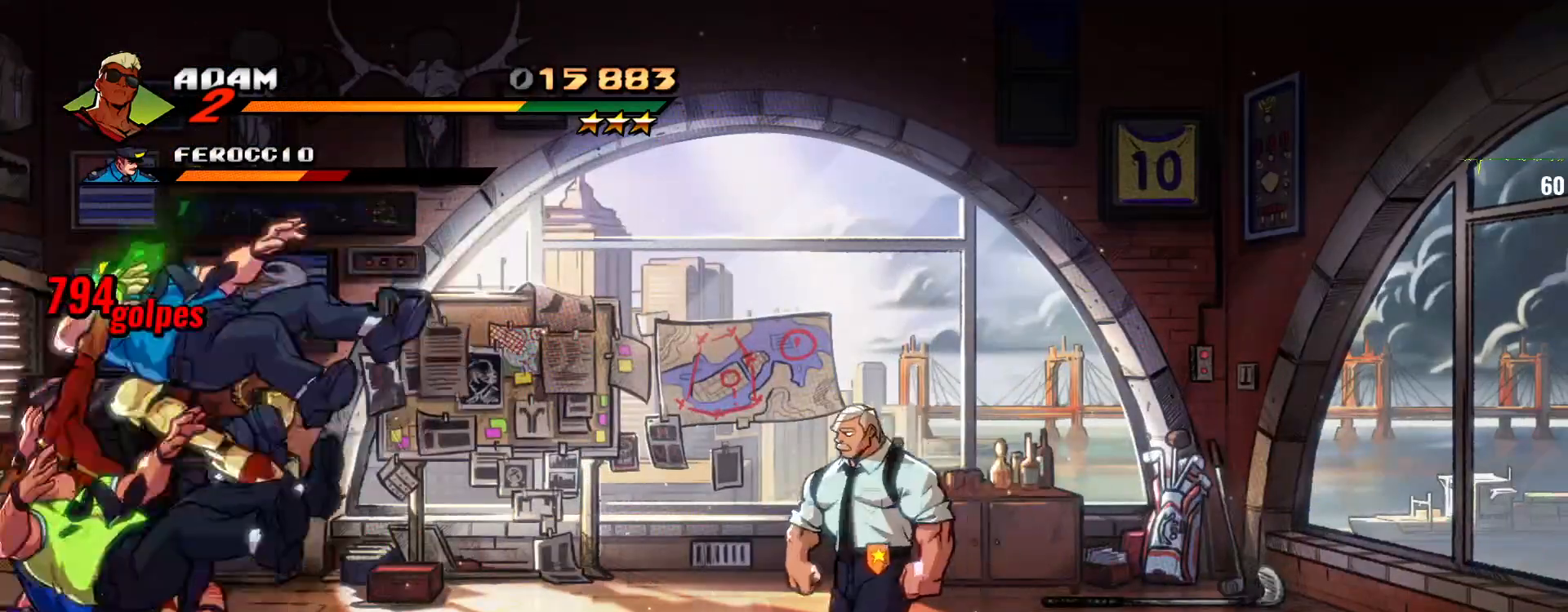
{"buttons": ["SQUARE"], "left_stick": "left", "events": [[300, "START", "down"], [367, "START", "up"]]}
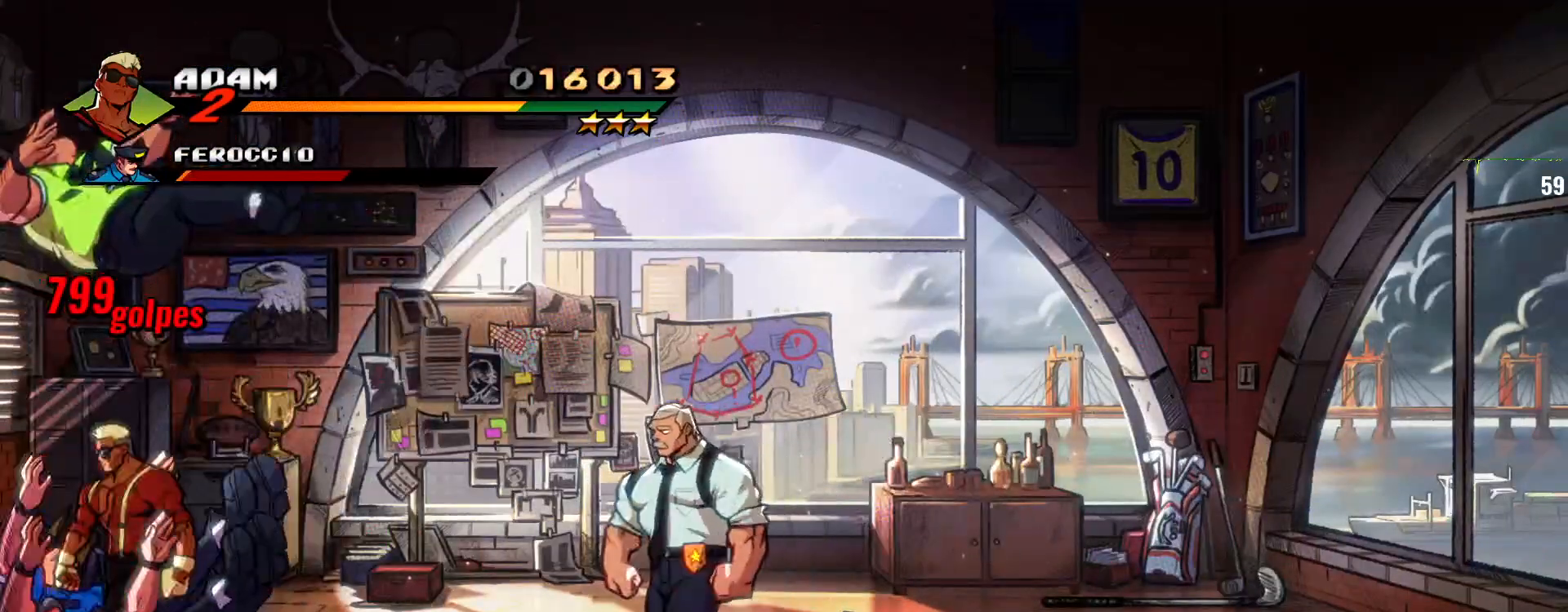
{"buttons": [], "left_stick": "center", "events": [[133, "SQUARE", "up"], [200, "SQUARE", "down"], [267, "left_stick", "center"], [333, "SQUARE", "up"], [433, "left_stick", "left"], [500, "left_stick", "center"]]}